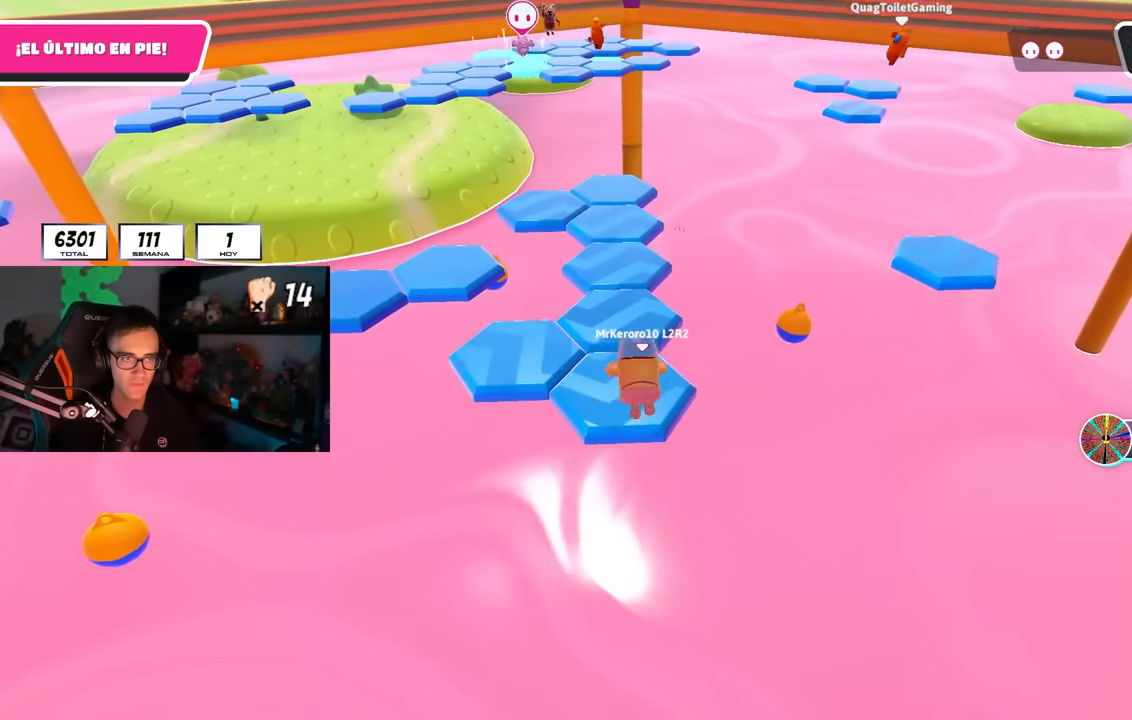
Gameplay with a controller (PlayStation layout); each line is a JSON object with the inputs held at the frame after it. "events" lists button and stick changes between this image and that frame as [ms after this image, input, new state], when the widget could be followed in between.
{"buttons": [], "left_stick": "center", "right_stick": "center", "events": [[33, "right_stick", "up-left"], [167, "right_stick", "center"], [250, "right_stick", "left"], [317, "right_stick", "center"], [367, "right_stick", "down"], [417, "left_stick", "center"], [450, "right_stick", "center"]]}
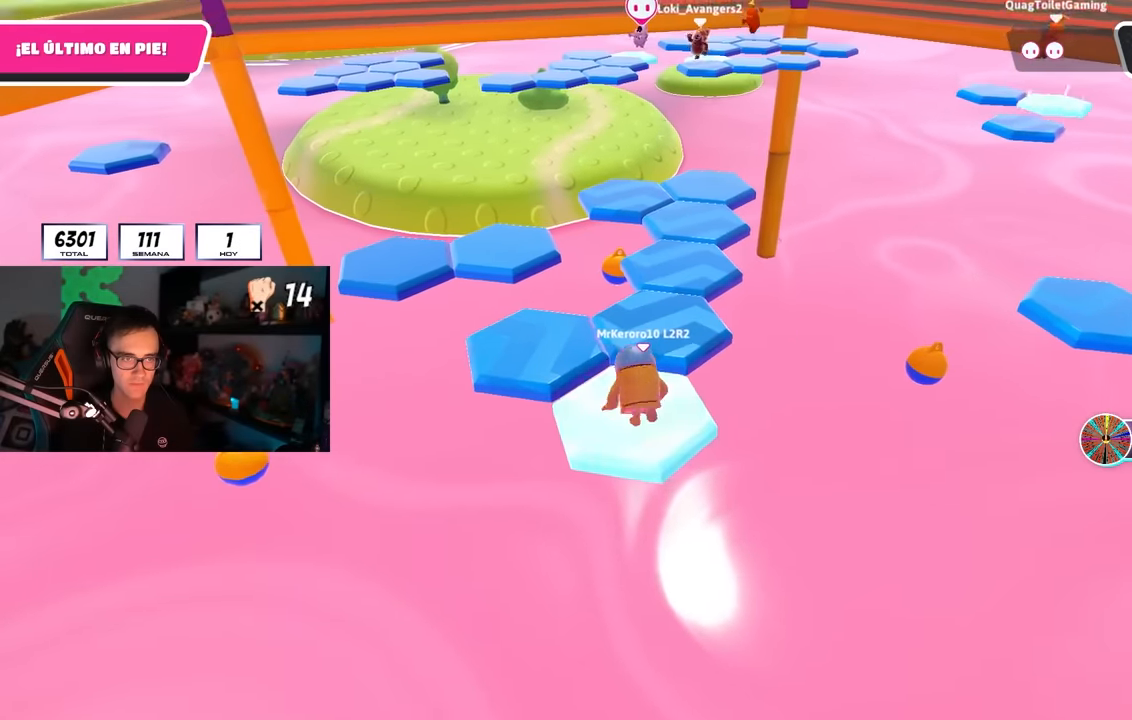
{"buttons": [], "left_stick": "up-left", "right_stick": "center", "events": [[283, "CROSS", "down"], [333, "left_stick", "left"], [450, "left_stick", "up-left"], [467, "CROSS", "up"]]}
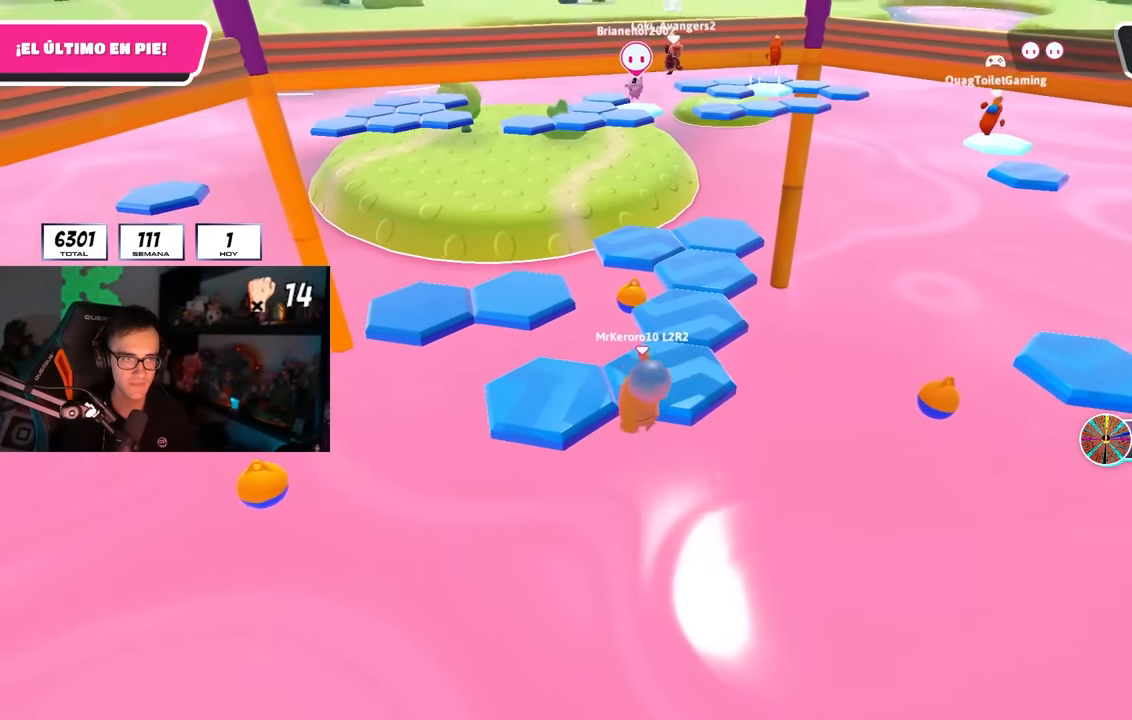
{"buttons": [], "left_stick": "up", "right_stick": "center", "events": [[133, "left_stick", "up"], [250, "SQUARE", "down"], [450, "SQUARE", "up"]]}
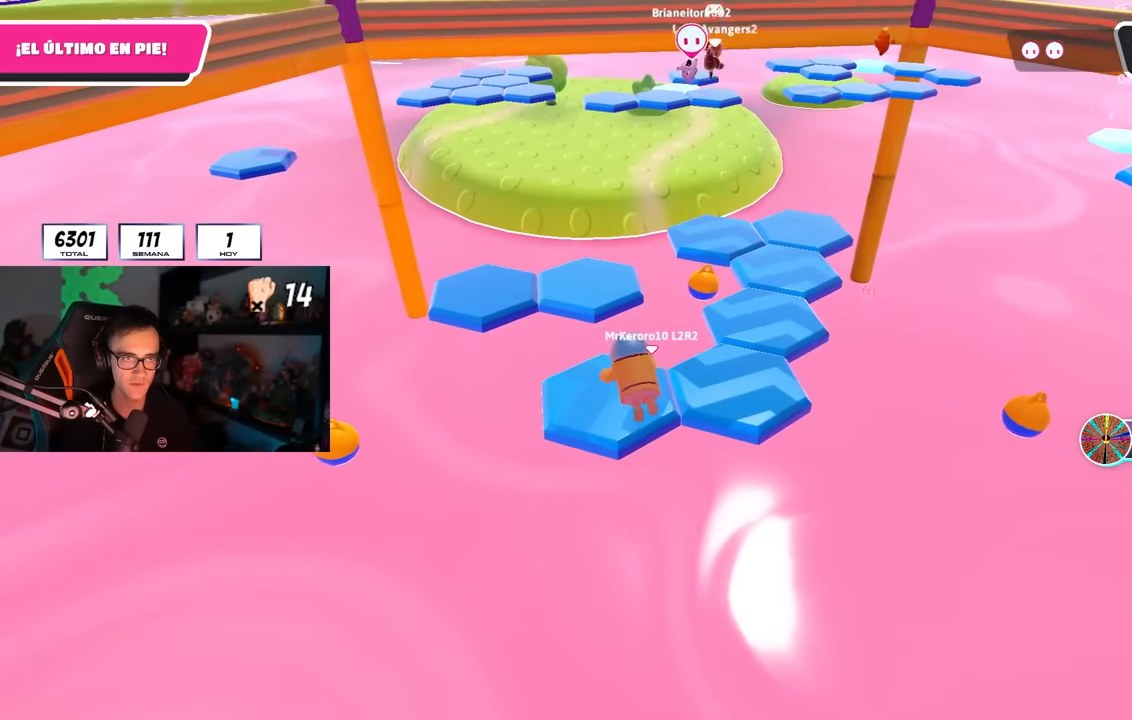
{"buttons": [], "left_stick": "center", "right_stick": "center", "events": [[117, "left_stick", "center"], [150, "right_stick", "right"], [267, "right_stick", "center"]]}
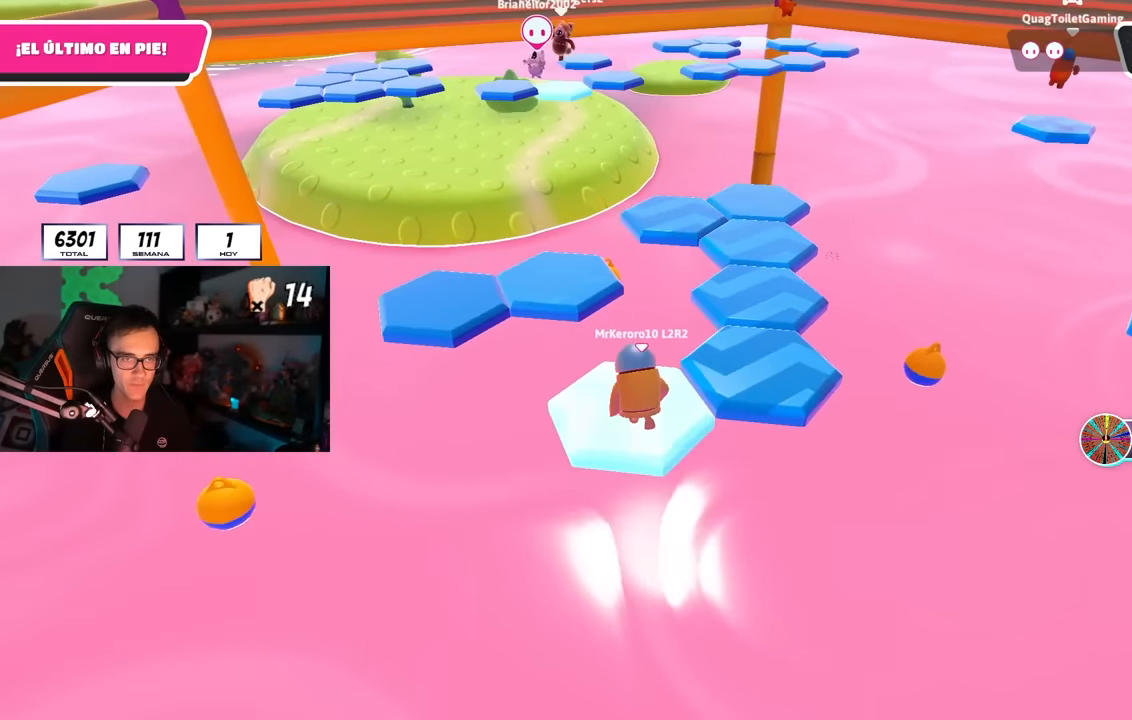
{"buttons": [], "left_stick": "right", "right_stick": "center", "events": [[300, "CROSS", "down"], [333, "left_stick", "right"], [483, "CROSS", "up"]]}
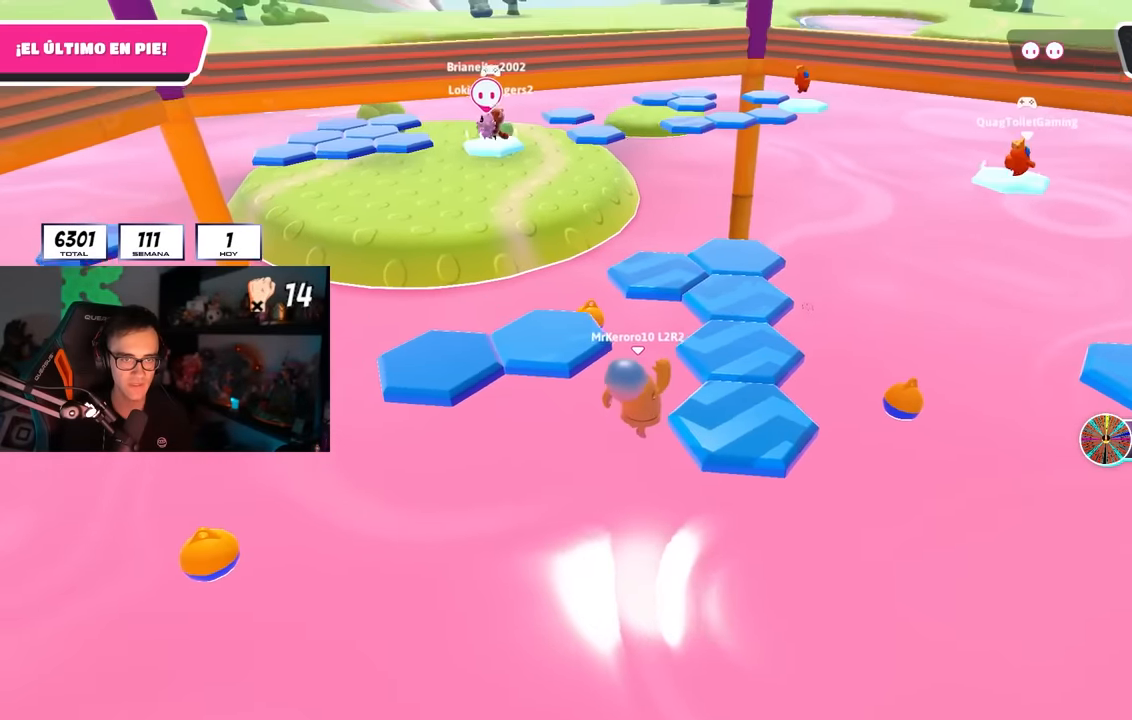
{"buttons": [], "left_stick": "up", "right_stick": "left", "events": [[33, "left_stick", "up-right"], [250, "SQUARE", "down"], [317, "left_stick", "up"], [383, "SQUARE", "up"], [450, "right_stick", "left"]]}
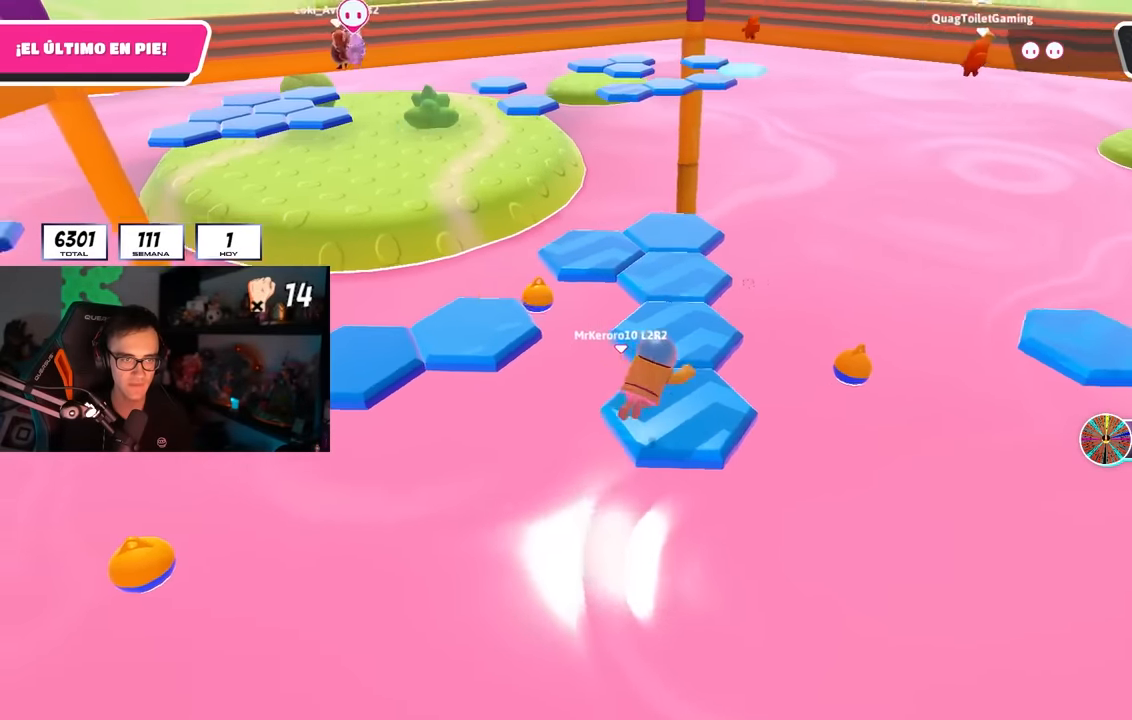
{"buttons": [], "left_stick": "up-left", "right_stick": "center", "events": [[133, "left_stick", "center"], [183, "right_stick", "center"], [217, "left_stick", "up"], [367, "right_stick", "left"], [467, "left_stick", "up-left"], [467, "right_stick", "center"]]}
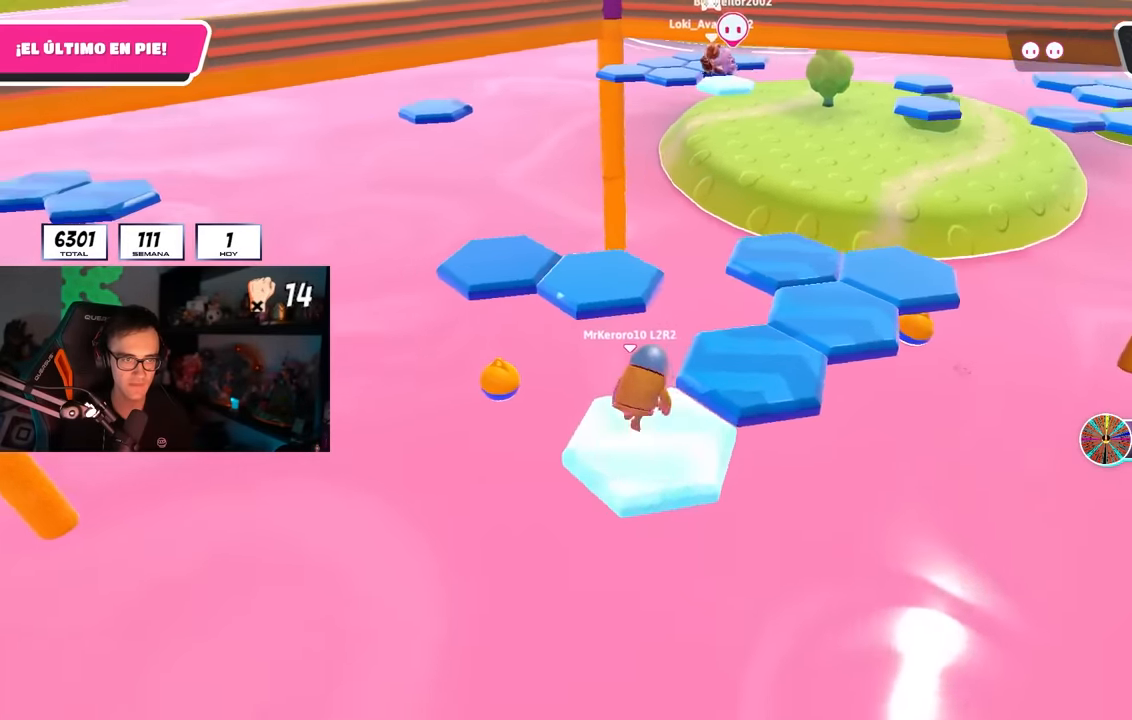
{"buttons": ["CROSS"], "left_stick": "up-left", "right_stick": "center", "events": [[317, "CROSS", "down"]]}
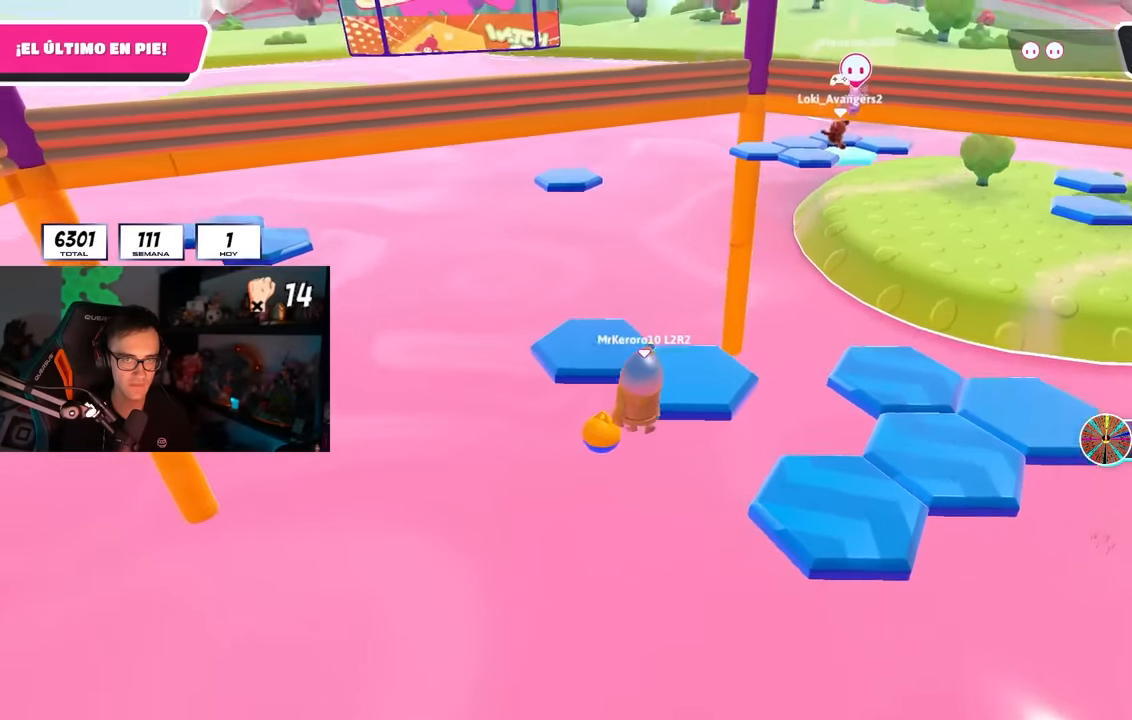
{"buttons": [], "left_stick": "up-right", "right_stick": "center", "events": [[17, "CROSS", "up"], [33, "left_stick", "up"], [250, "SQUARE", "down"], [317, "left_stick", "up-right"], [383, "SQUARE", "up"]]}
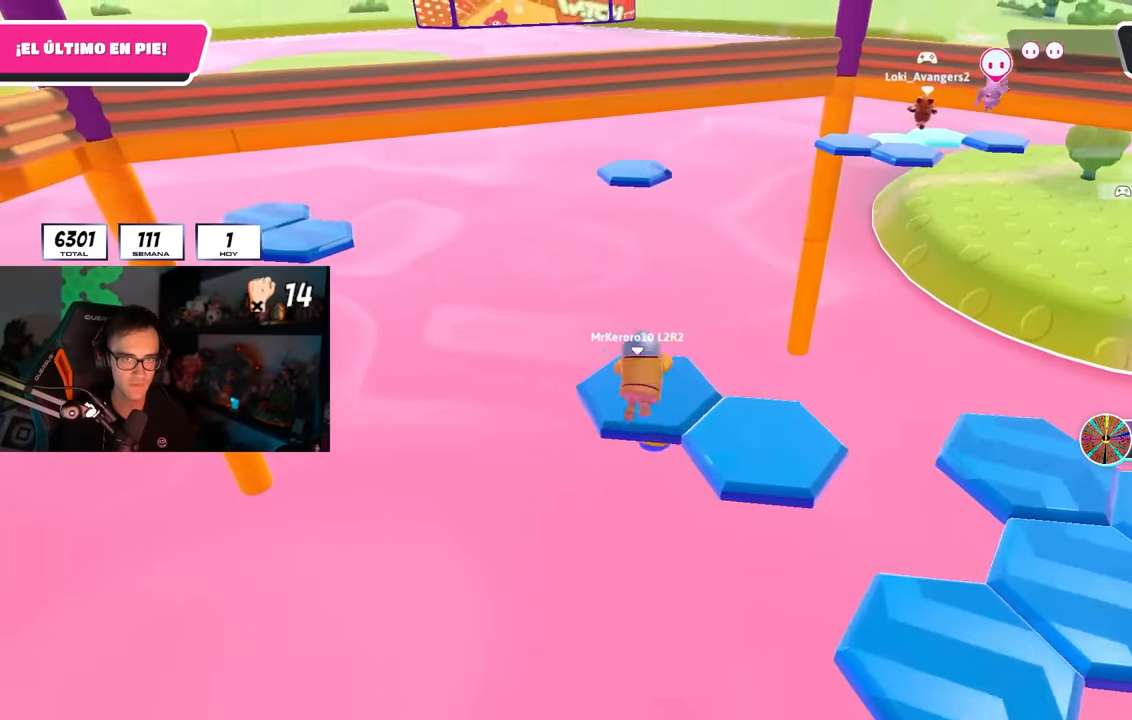
{"buttons": [], "left_stick": "center", "right_stick": "right", "events": [[17, "right_stick", "right"], [67, "left_stick", "center"]]}
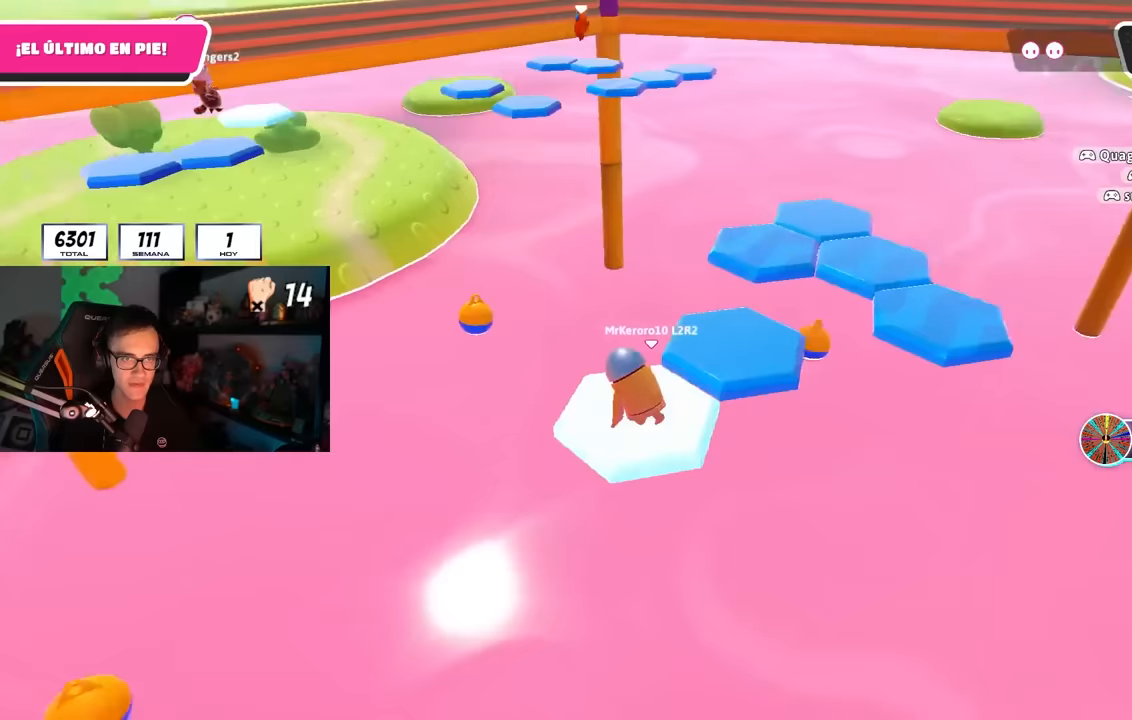
{"buttons": [], "left_stick": "up-right", "right_stick": "center", "events": [[33, "right_stick", "center"], [300, "CROSS", "down"], [367, "left_stick", "up-right"], [500, "CROSS", "up"]]}
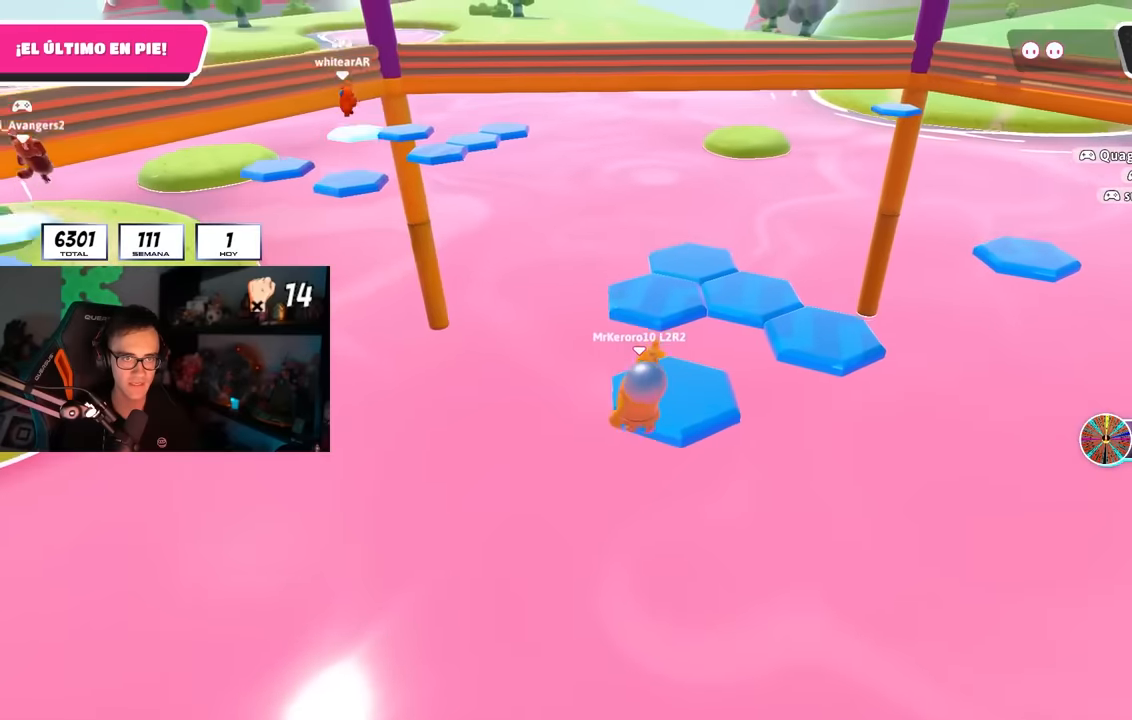
{"buttons": [], "left_stick": "up", "right_stick": "center", "events": [[50, "left_stick", "up"], [267, "SQUARE", "down"], [433, "SQUARE", "up"]]}
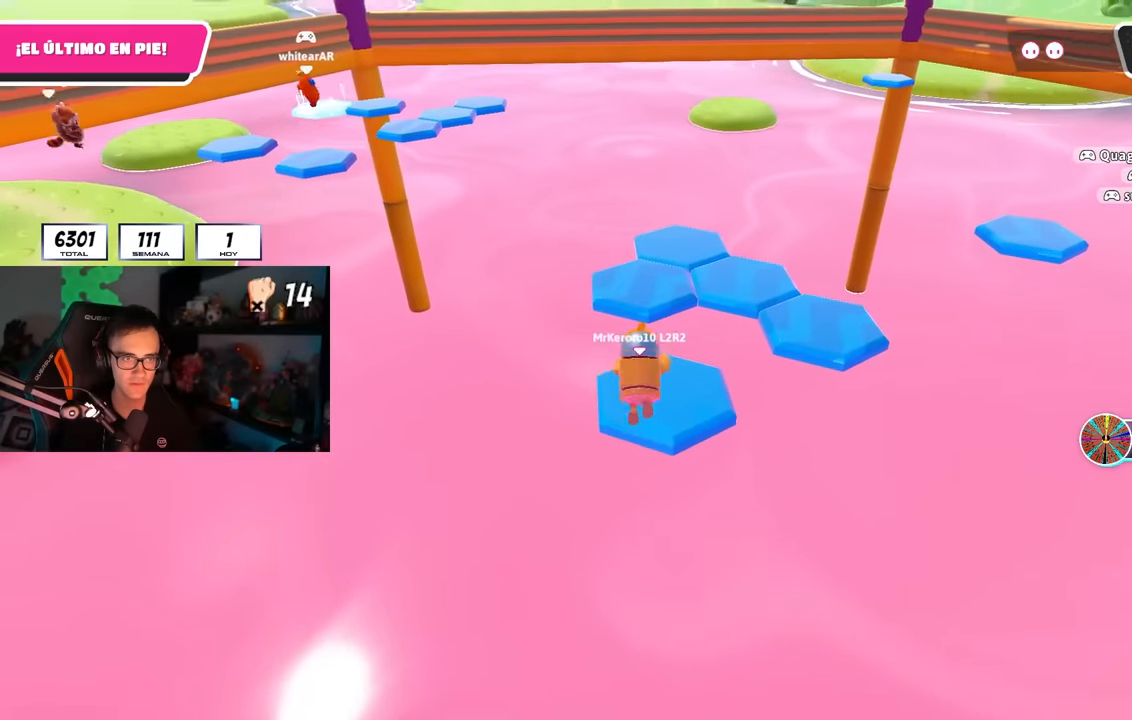
{"buttons": [], "left_stick": "up", "right_stick": "center", "events": [[50, "right_stick", "up-left"], [167, "right_stick", "center"], [250, "left_stick", "center"], [367, "left_stick", "up"]]}
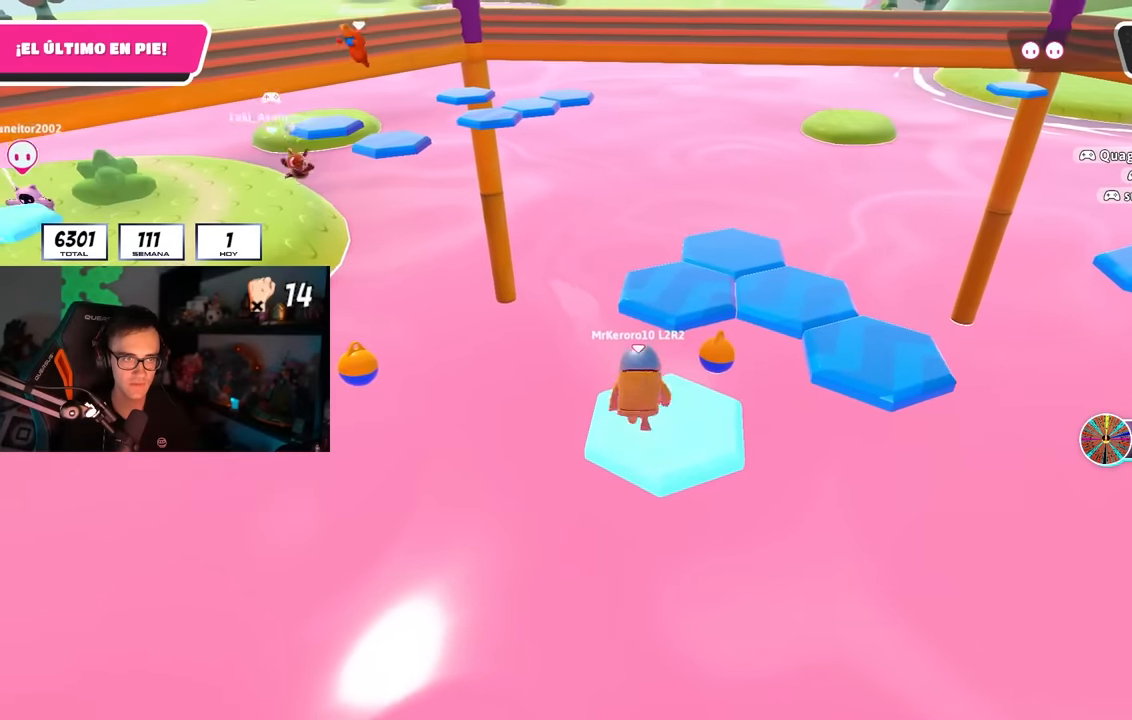
{"buttons": [], "left_stick": "up-left", "right_stick": "center", "events": [[17, "left_stick", "up-right"], [117, "left_stick", "up"], [300, "CROSS", "down"], [367, "left_stick", "right"], [417, "left_stick", "center"], [433, "CROSS", "up"], [467, "left_stick", "up-left"]]}
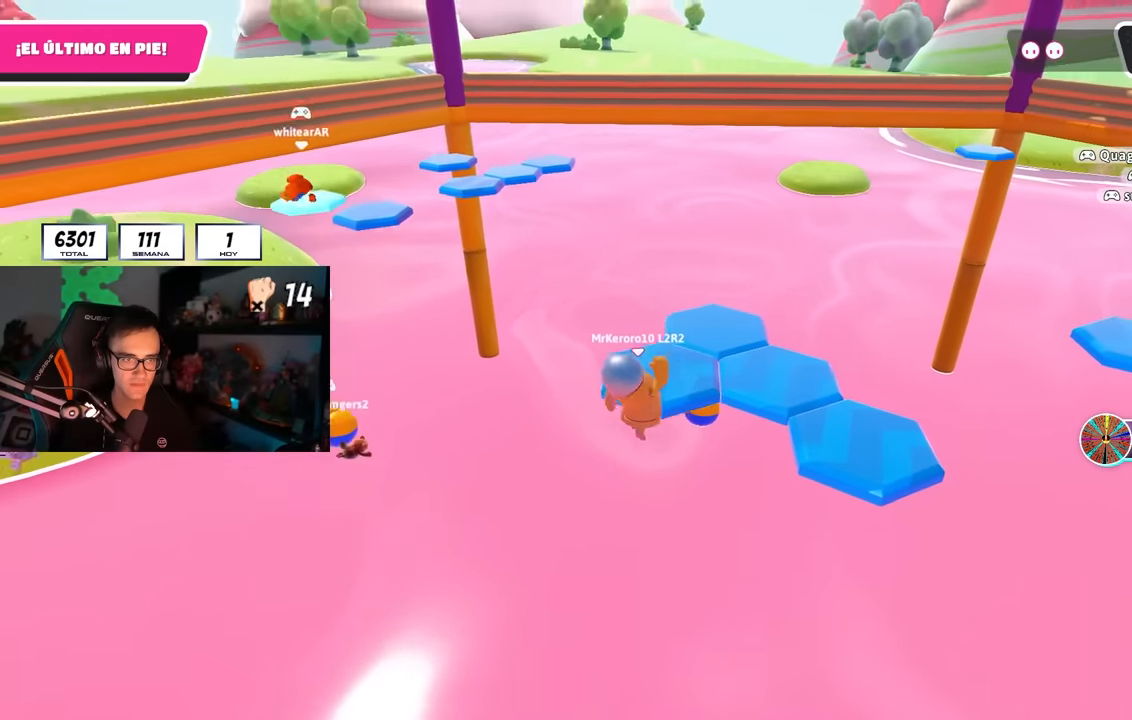
{"buttons": [], "left_stick": "up", "right_stick": "center", "events": [[133, "left_stick", "center"], [217, "left_stick", "up"], [283, "SQUARE", "down"], [500, "SQUARE", "up"]]}
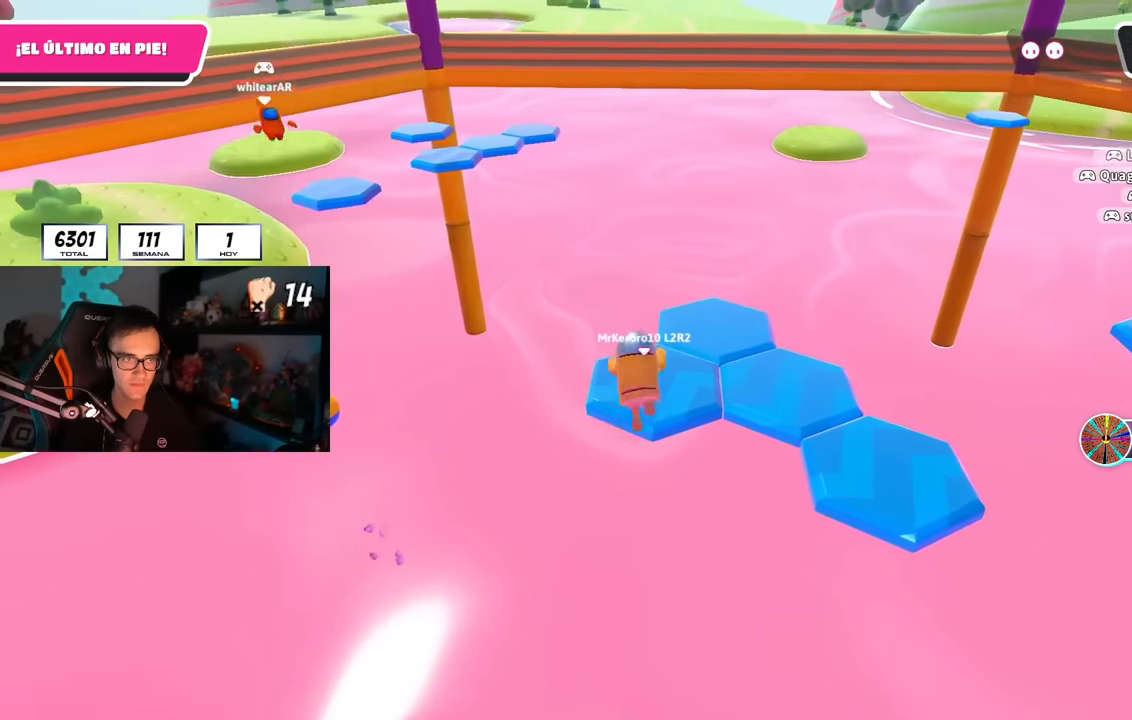
{"buttons": [], "left_stick": "center", "right_stick": "center", "events": [[183, "right_stick", "right"], [250, "left_stick", "center"], [433, "right_stick", "center"]]}
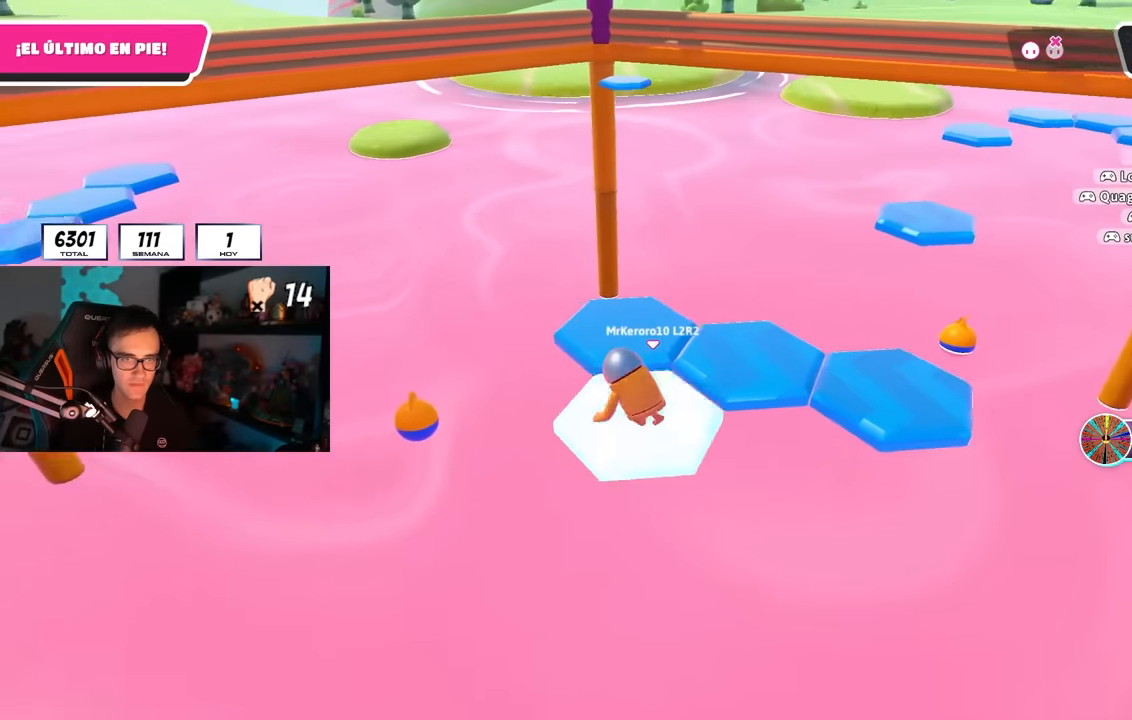
{"buttons": [], "left_stick": "up", "right_stick": "center", "events": [[300, "CROSS", "down"], [317, "left_stick", "up-left"], [483, "left_stick", "up"], [500, "CROSS", "up"]]}
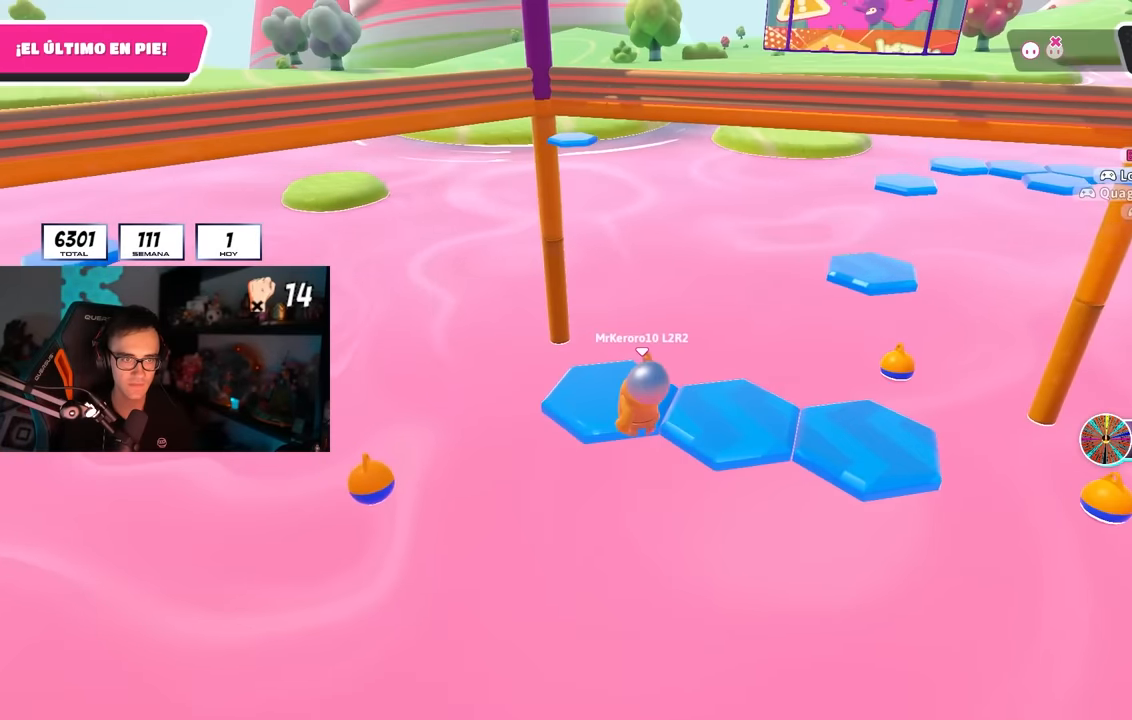
{"buttons": [], "left_stick": "up", "right_stick": "center", "events": [[317, "SQUARE", "down"], [450, "SQUARE", "up"]]}
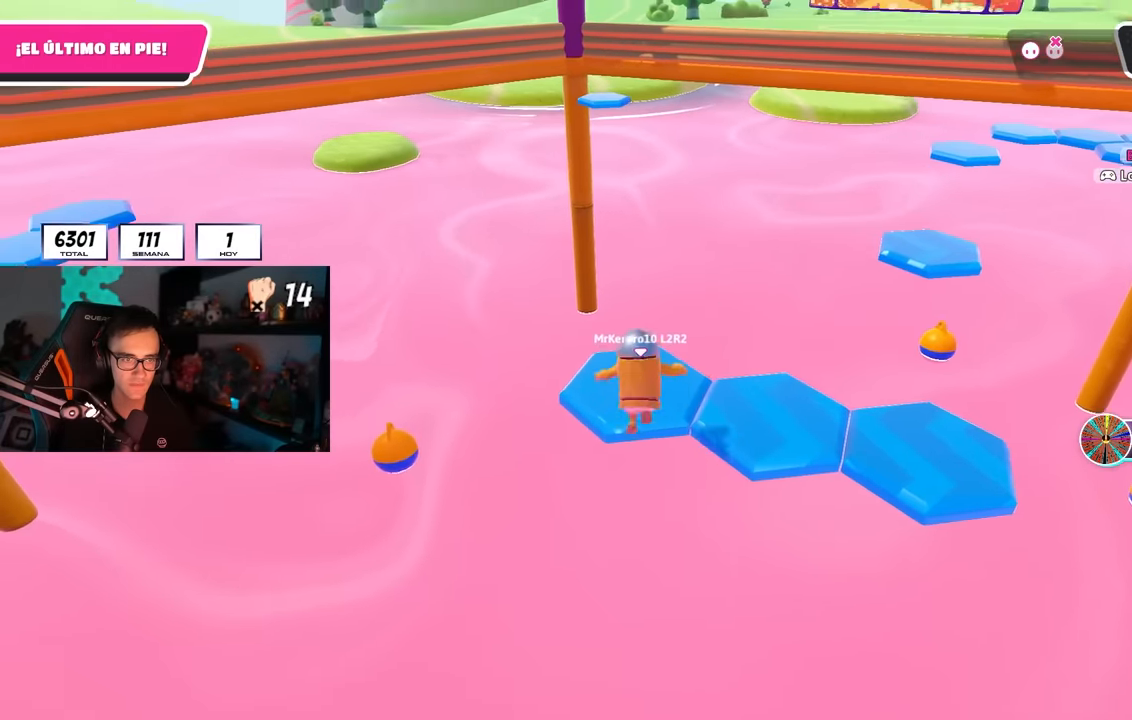
{"buttons": [], "left_stick": "center", "right_stick": "down-right", "events": [[33, "right_stick", "left"], [50, "left_stick", "center"], [133, "right_stick", "center"], [367, "right_stick", "down-right"]]}
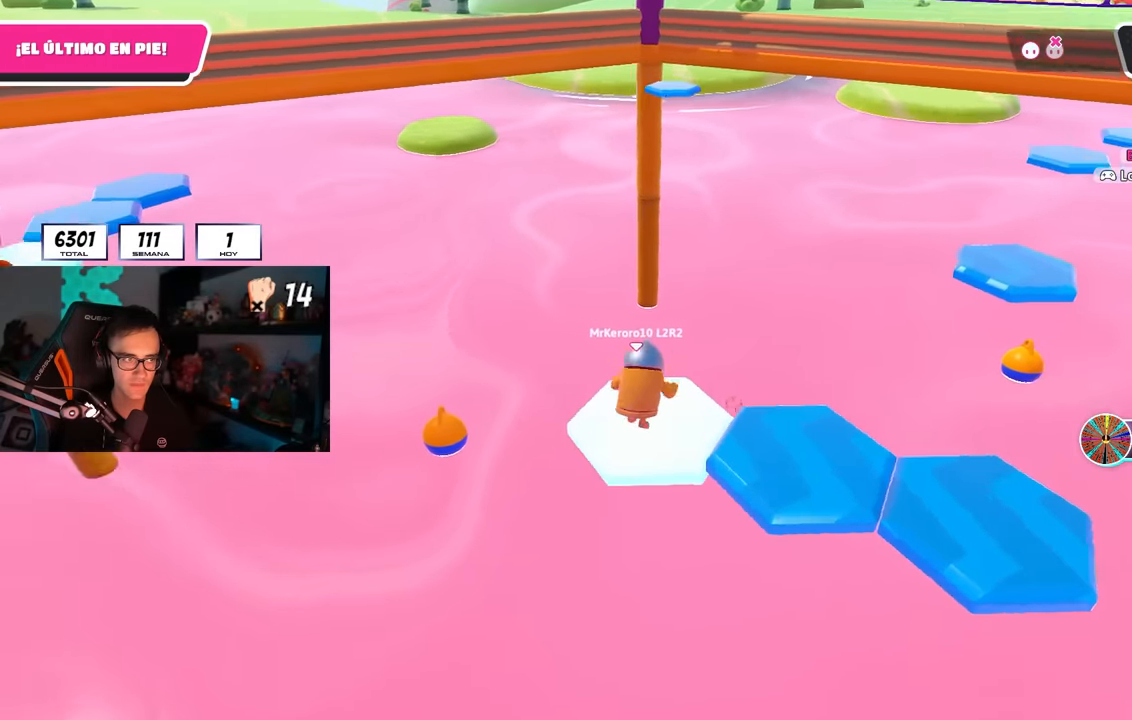
{"buttons": ["CROSS"], "left_stick": "down-right", "right_stick": "center", "events": [[17, "right_stick", "center"], [333, "CROSS", "down"], [350, "left_stick", "down-right"]]}
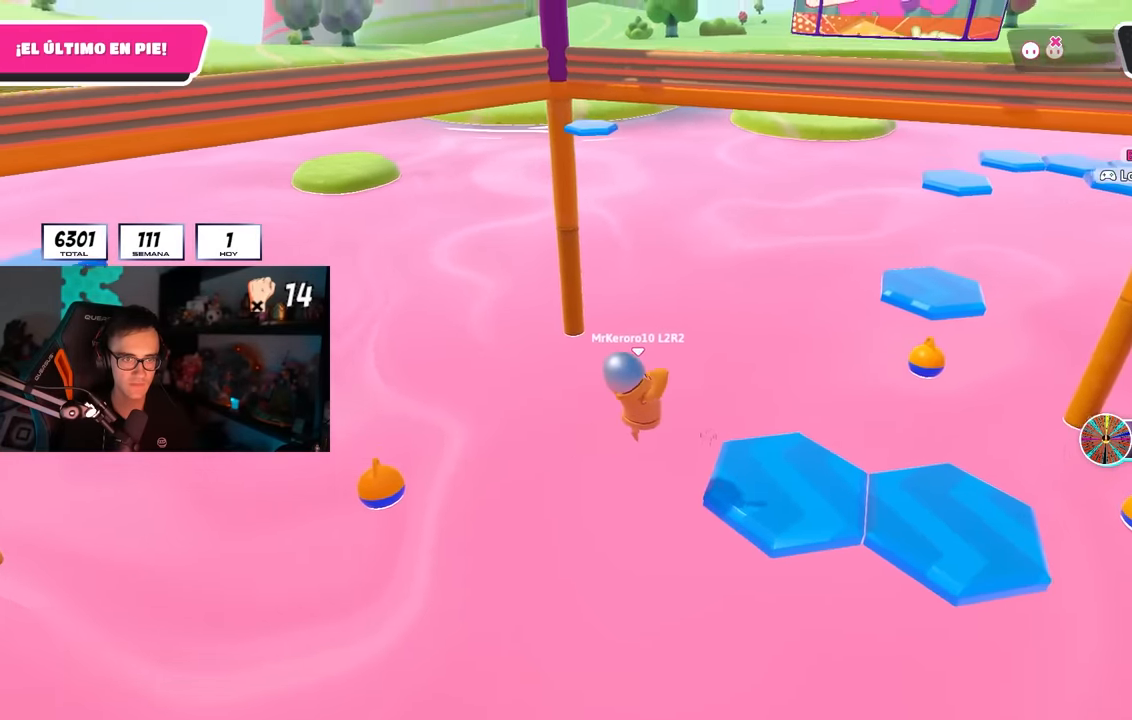
{"buttons": [], "left_stick": "up-right", "right_stick": "center", "events": [[17, "CROSS", "up"], [33, "left_stick", "right"], [300, "SQUARE", "down"], [317, "left_stick", "up-right"], [433, "SQUARE", "up"]]}
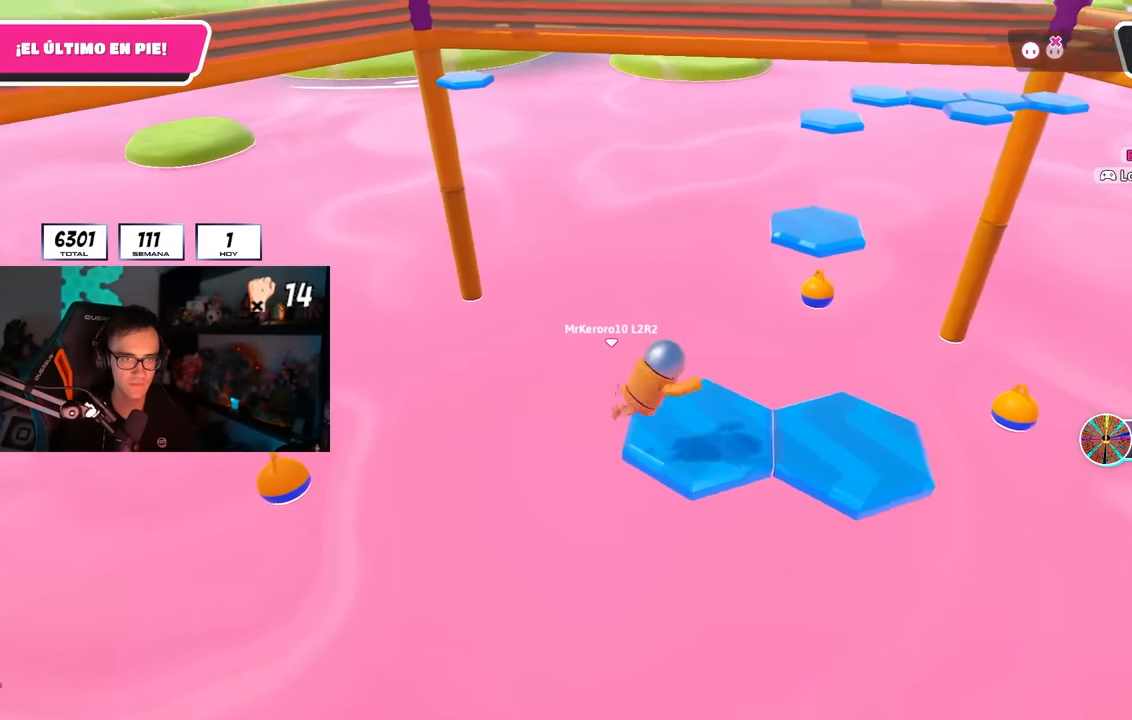
{"buttons": [], "left_stick": "center", "right_stick": "center", "events": [[133, "right_stick", "left"], [150, "left_stick", "center"], [250, "right_stick", "center"]]}
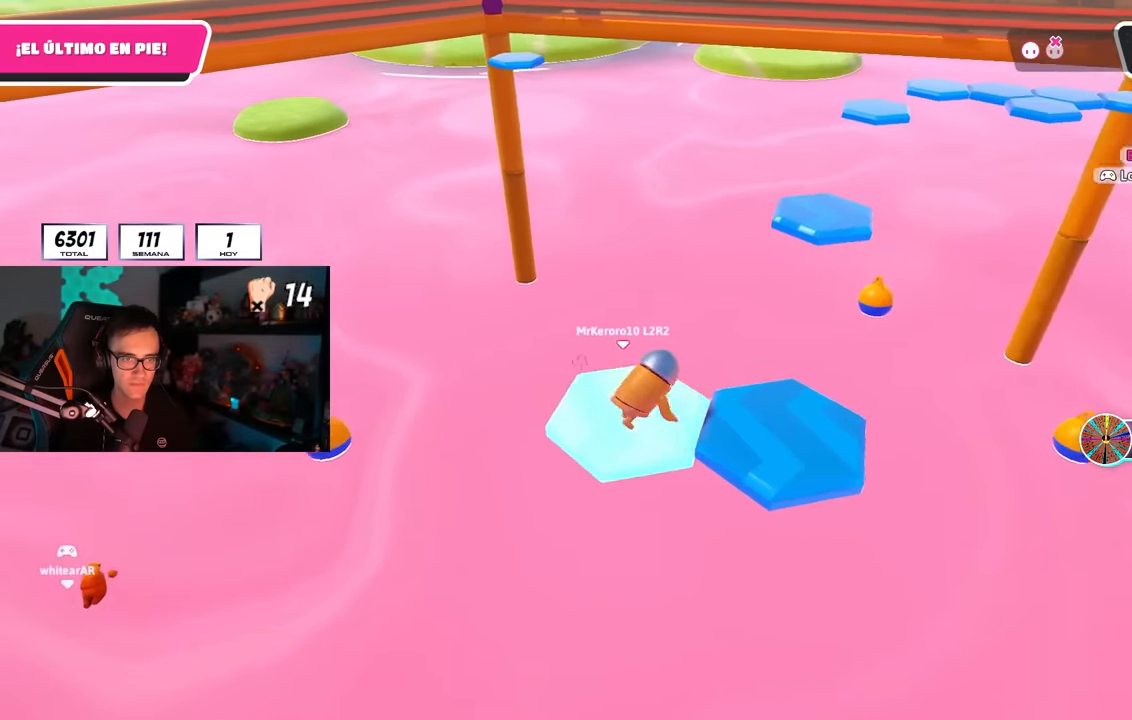
{"buttons": [], "left_stick": "down-right", "right_stick": "center", "events": [[300, "CROSS", "down"], [300, "left_stick", "down-right"], [417, "CROSS", "up"]]}